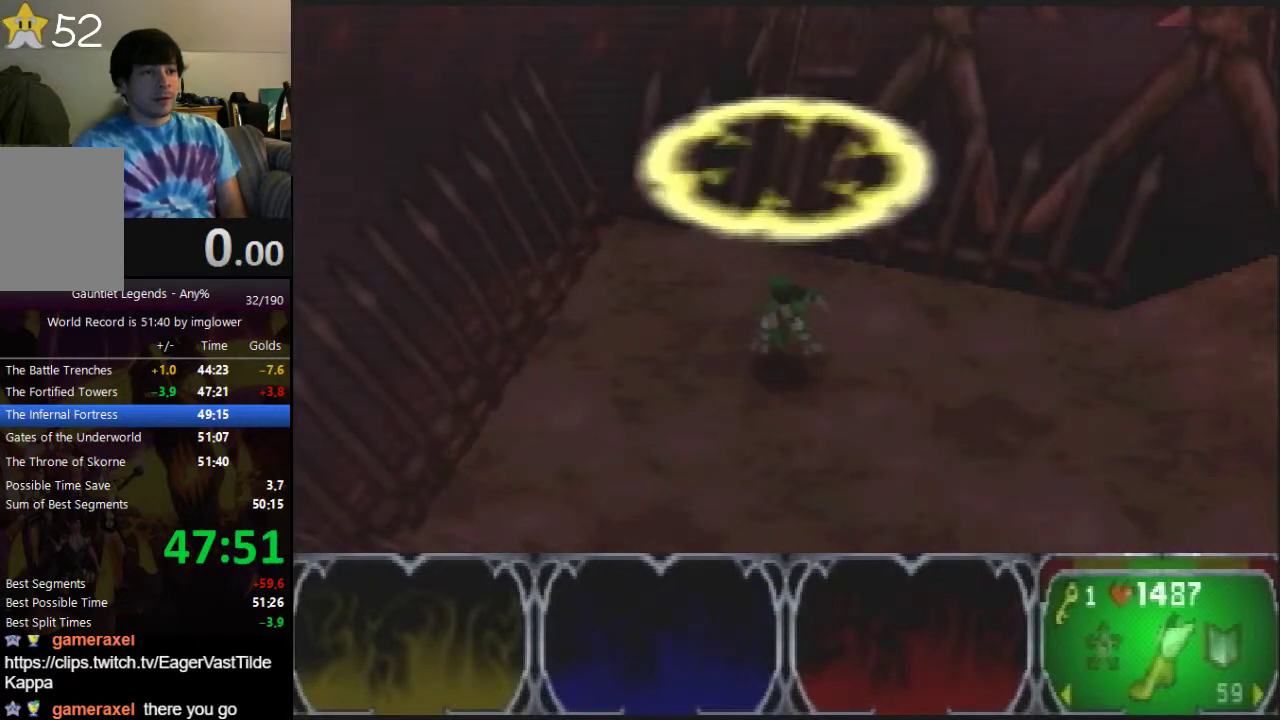
Gameplay with a controller (Nintendo layout); each line is a JSON object with the inputs held at the frame after it. "events" lists button and stick changes between this image and that frame as [ms after this image, input, new state], when the widget could be followed in between. Not read: L3 R3.
{"buttons": [], "left_stick": "right", "events": [[67, "left_stick", "up-right"], [200, "left_stick", "right"]]}
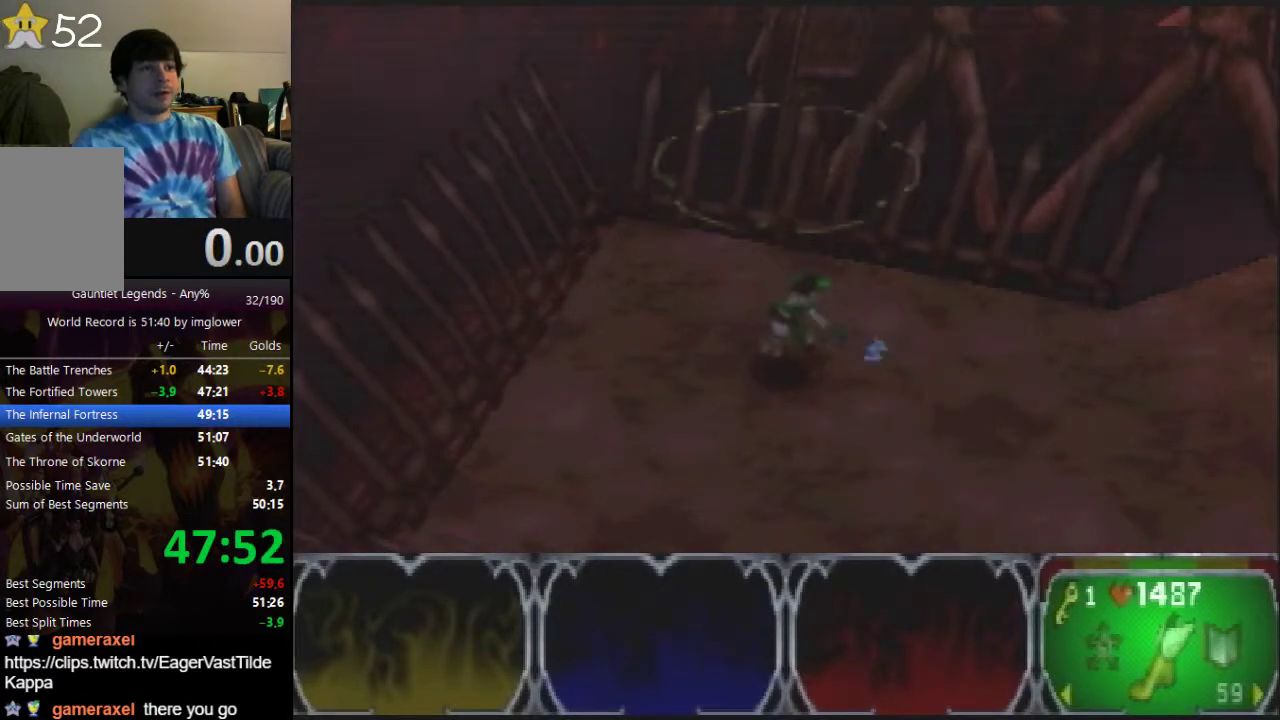
{"buttons": [], "left_stick": "right", "events": []}
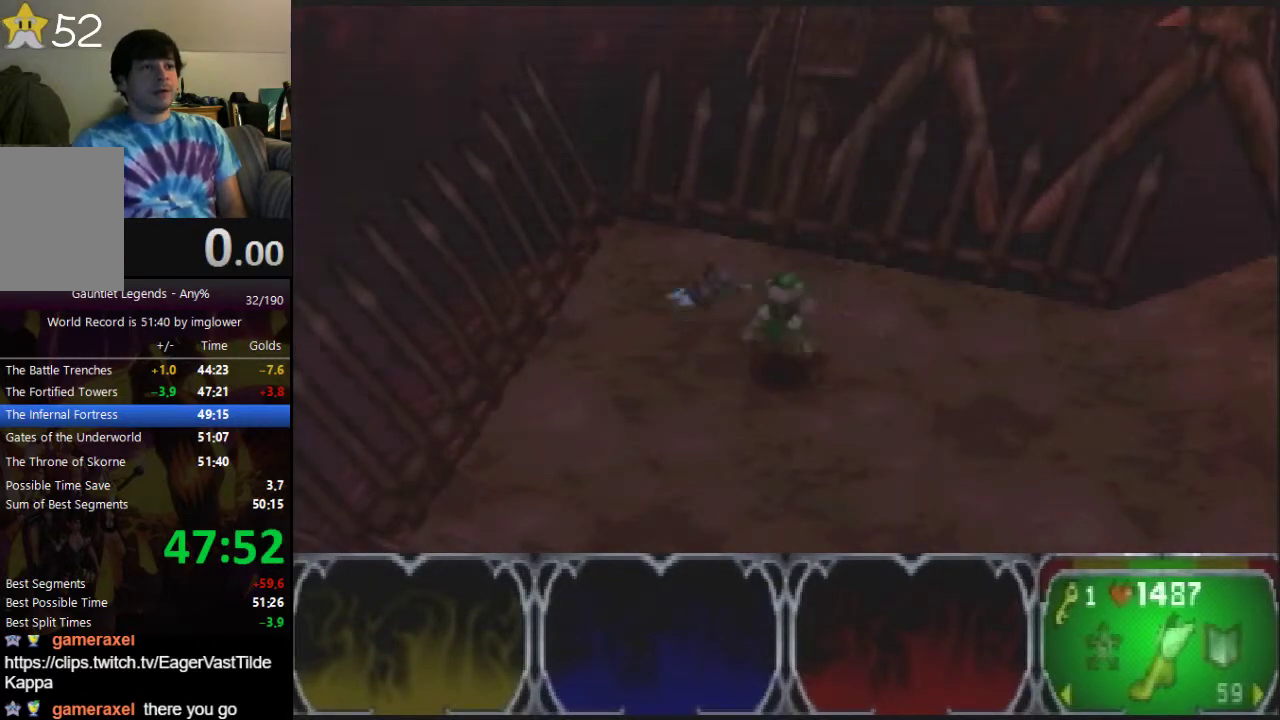
{"buttons": [], "left_stick": "right", "events": []}
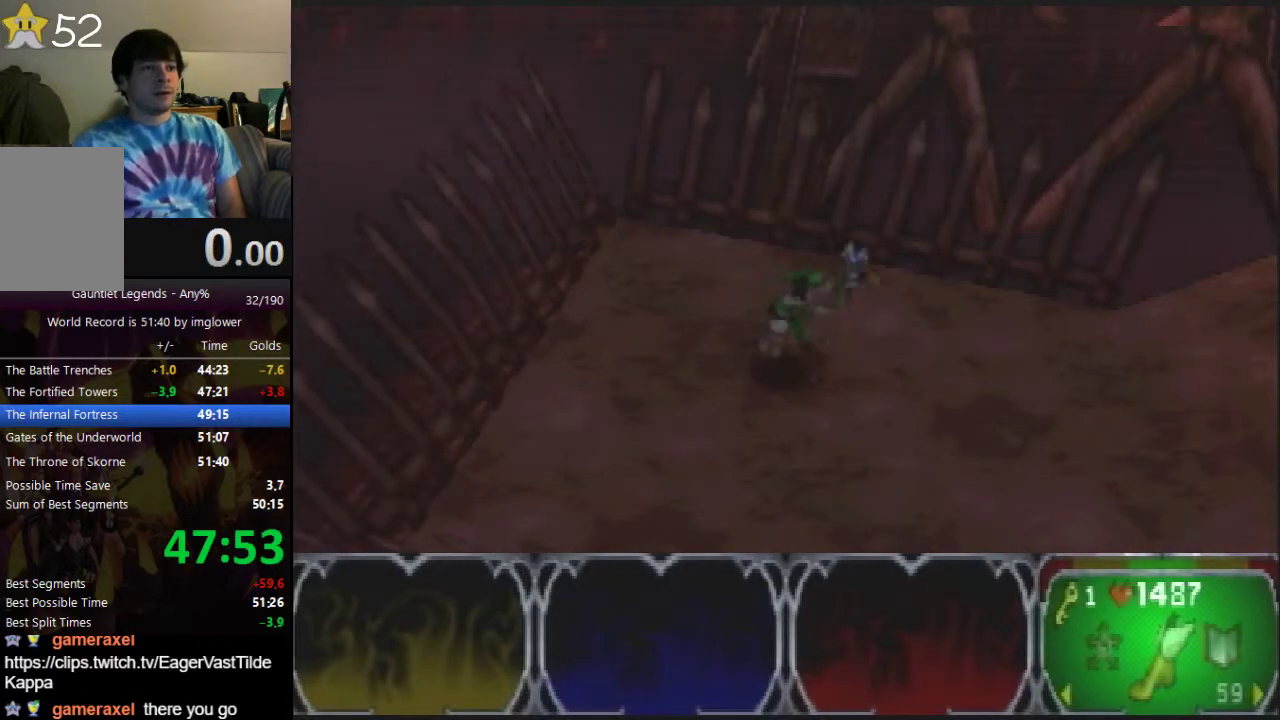
{"buttons": [], "left_stick": "right", "events": []}
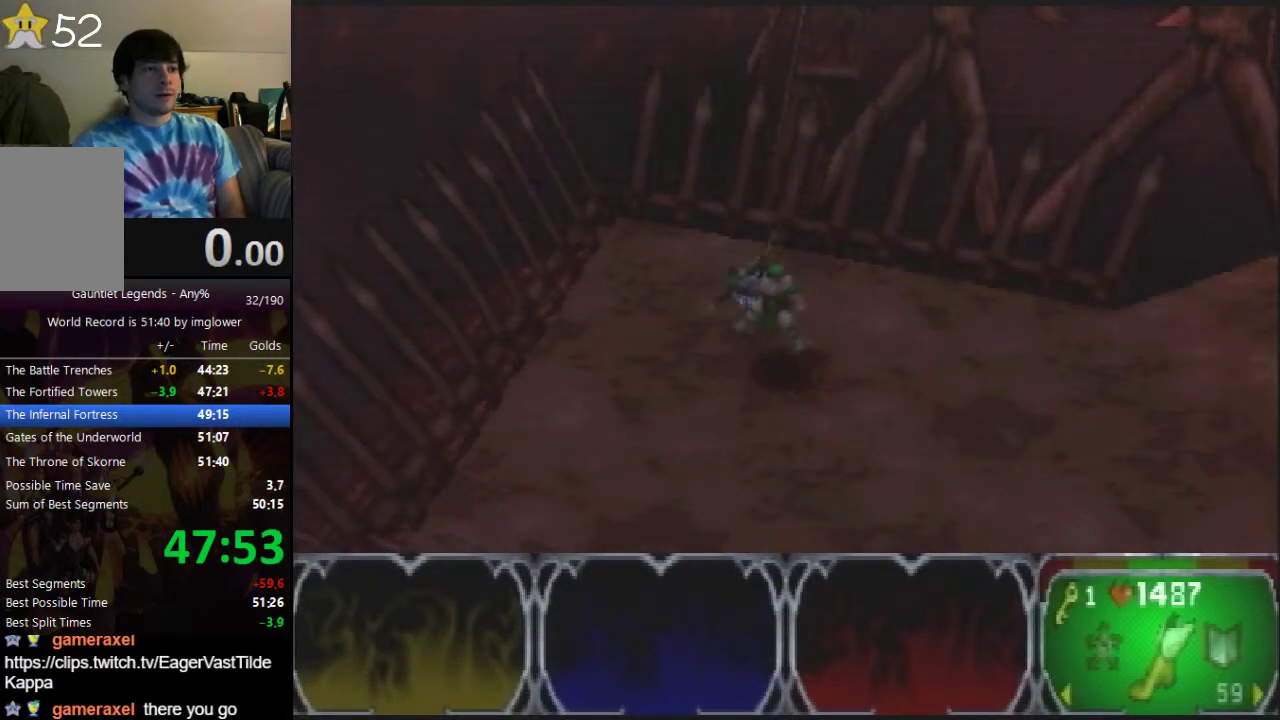
{"buttons": [], "left_stick": "right", "events": [[233, "C_RIGHT", "down"], [333, "C_RIGHT", "up"]]}
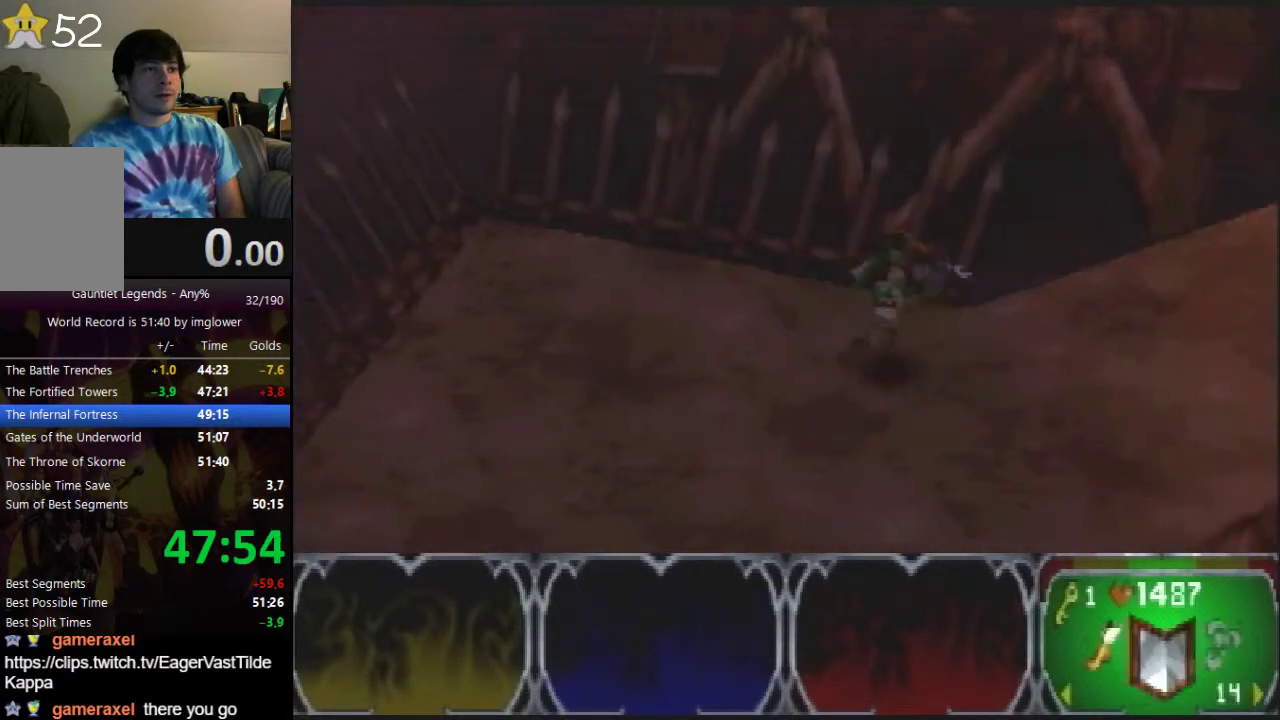
{"buttons": [], "left_stick": "right", "events": []}
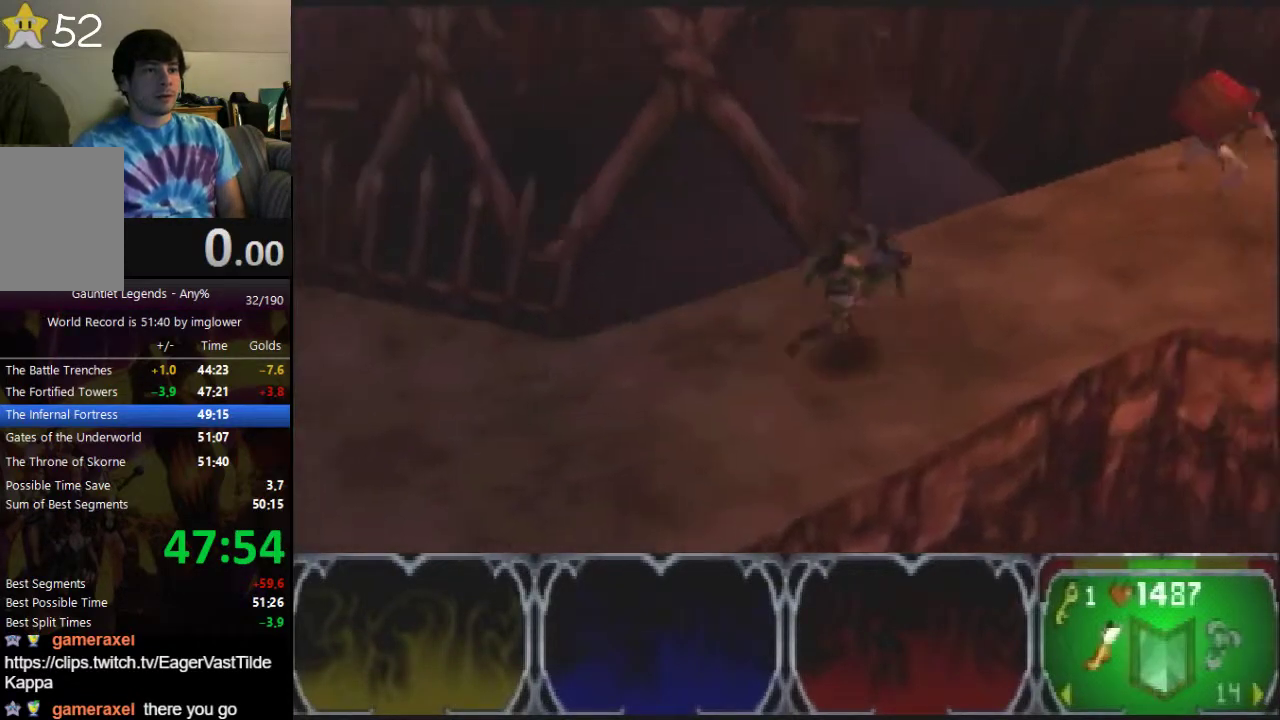
{"buttons": [], "left_stick": "up-right", "events": [[367, "left_stick", "up-right"]]}
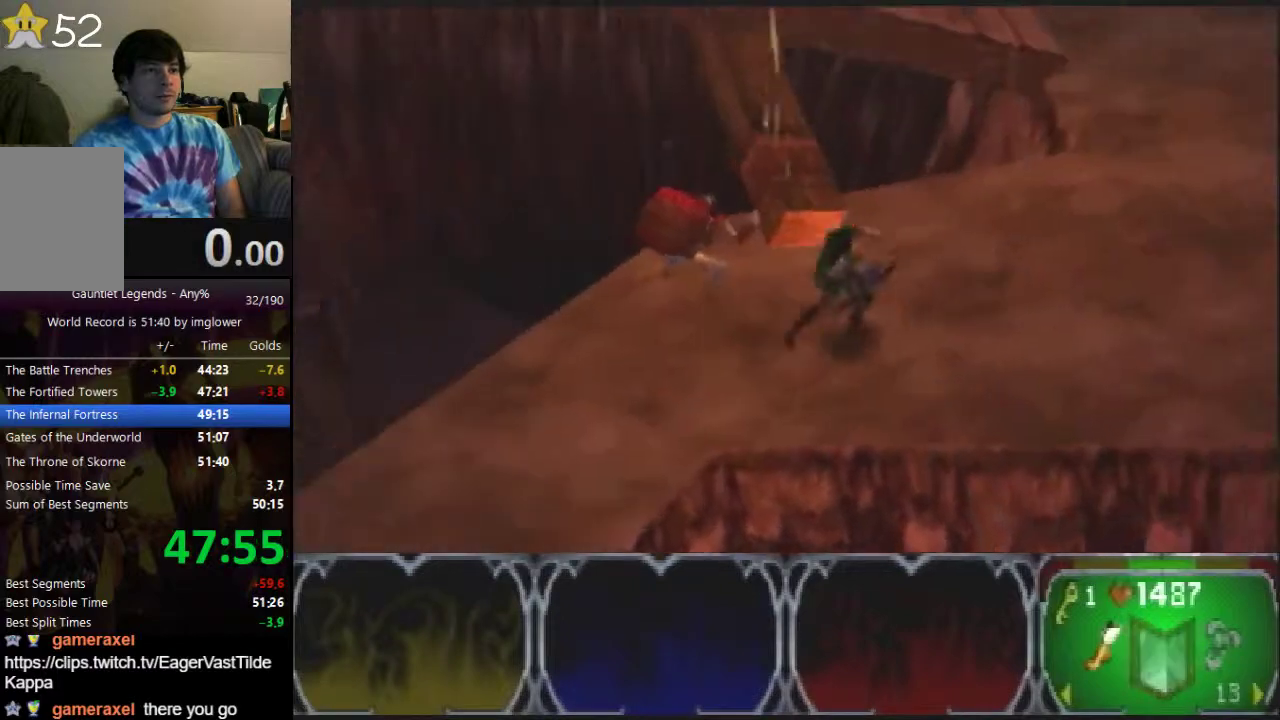
{"buttons": [], "left_stick": "up-left", "events": [[300, "left_stick", "up"], [467, "left_stick", "up-left"]]}
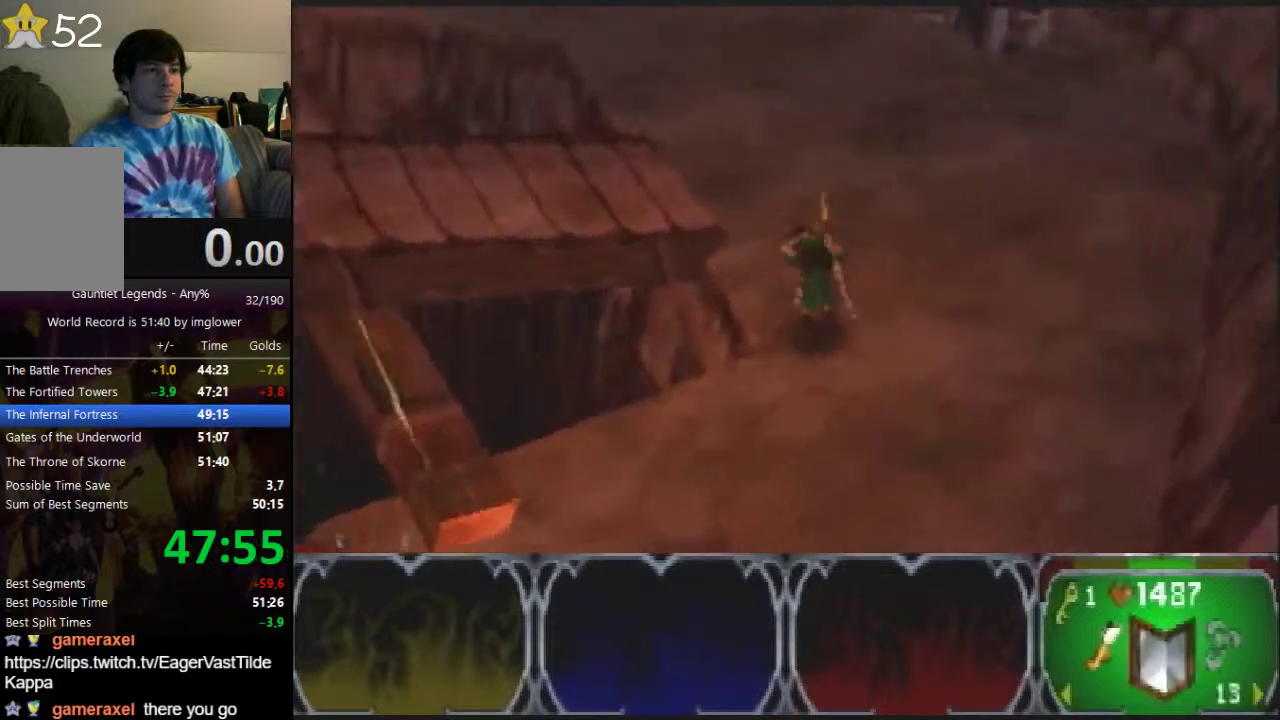
{"buttons": [], "left_stick": "left", "events": [[400, "left_stick", "left"]]}
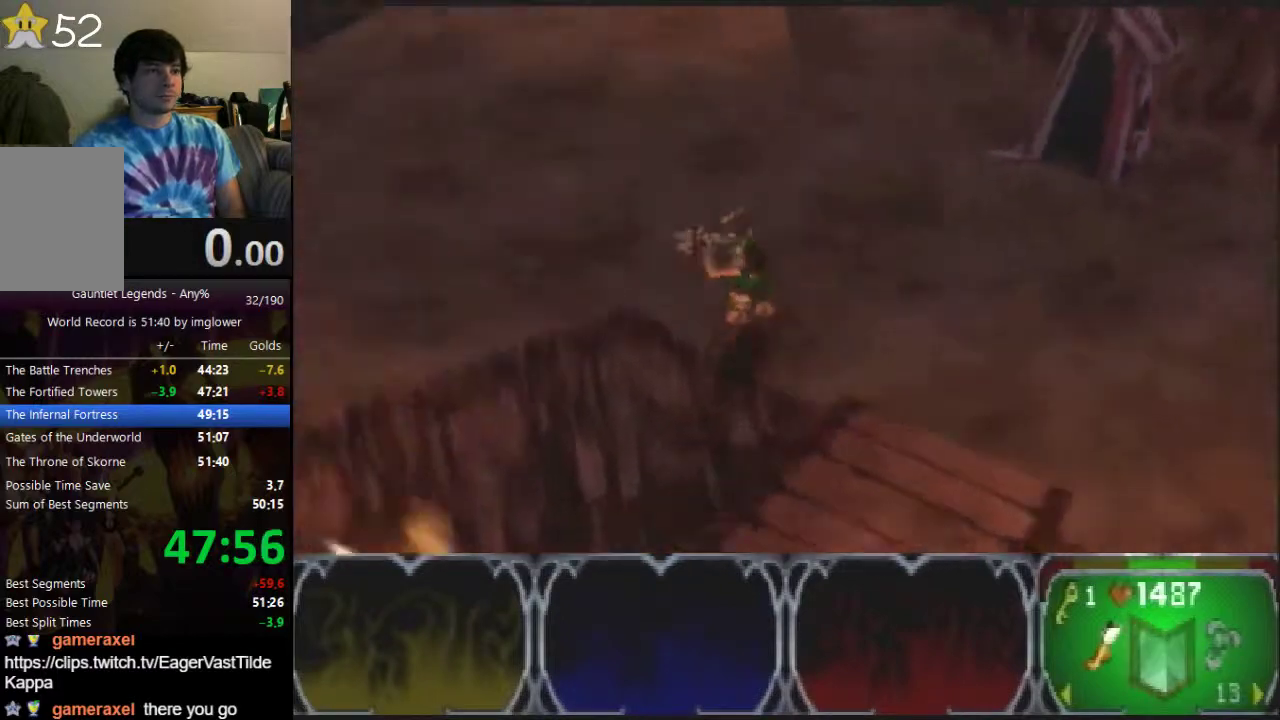
{"buttons": ["C_RIGHT"], "left_stick": "down-left", "events": [[267, "left_stick", "down-left"], [333, "C_RIGHT", "down"], [400, "C_RIGHT", "up"], [500, "C_RIGHT", "down"]]}
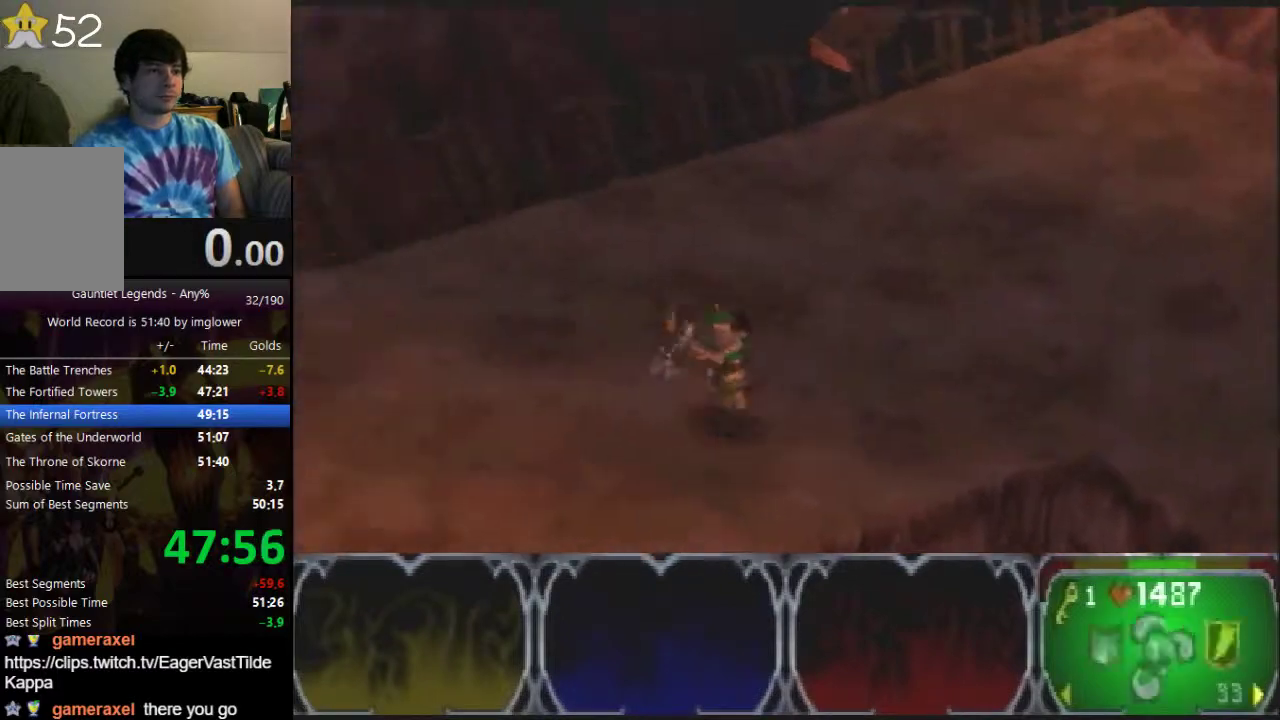
{"buttons": [], "left_stick": "left", "events": [[33, "C_RIGHT", "up"], [133, "left_stick", "left"]]}